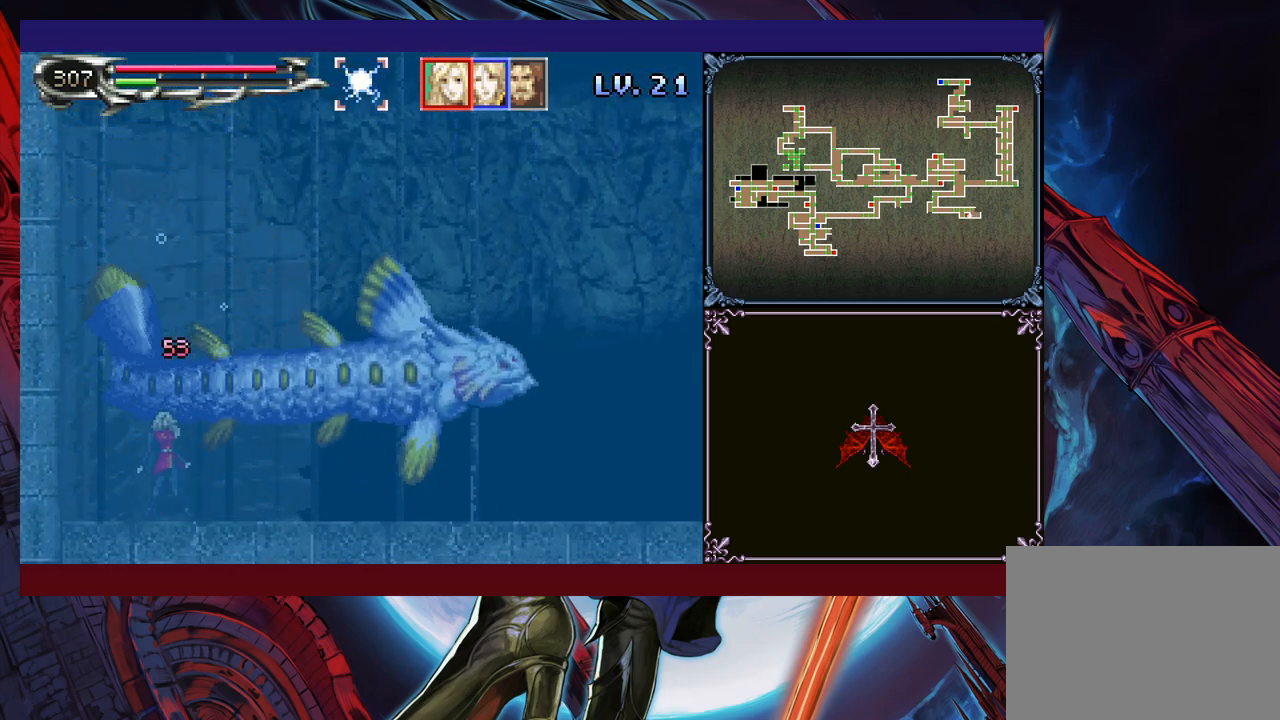
Gameplay with a controller (Xbox layout); each line is a JSON object with the inputs held at the frame after it. "events" lists button and stick changes between this image and that frame as [ms after this image, input, new state], when the widget could be followed in between. Not read: L2 R2 R3 right_stick.
{"buttons": [], "left_stick": "right", "events": [[100, "X", "up"], [100, "left_stick", "down"], [300, "left_stick", "right"], [383, "X", "down"], [483, "X", "up"]]}
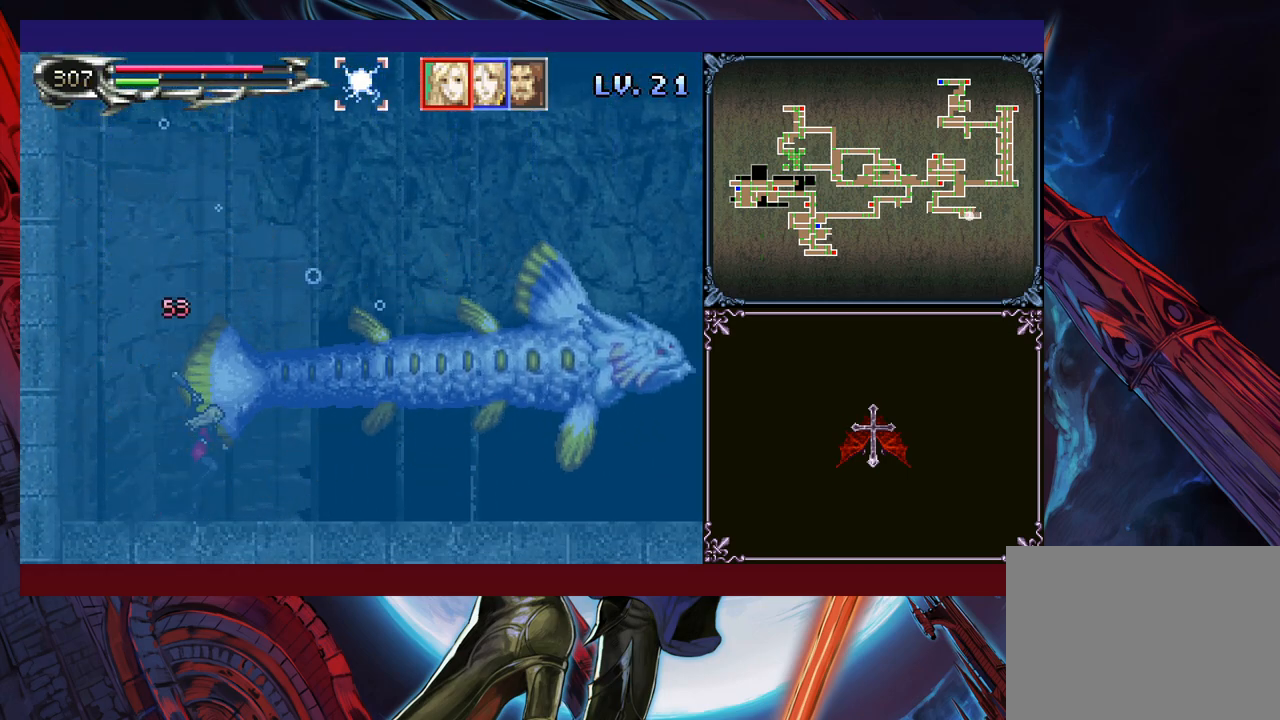
{"buttons": [], "left_stick": "left", "events": [[100, "left_stick", "down-right"], [183, "Y", "down"], [233, "Y", "up"], [233, "left_stick", "right"], [483, "left_stick", "left"]]}
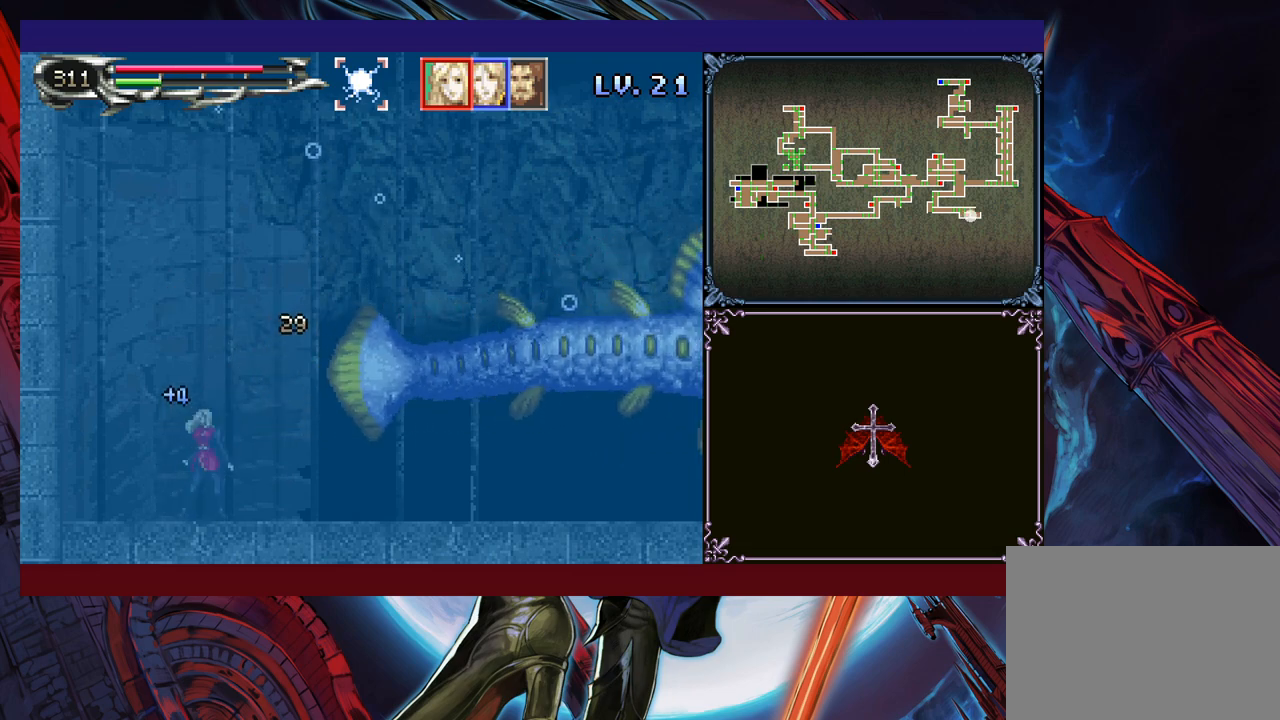
{"buttons": ["Y"], "left_stick": "center", "events": [[33, "Y", "down"], [50, "left_stick", "center"], [83, "Y", "up"], [300, "left_stick", "down"], [383, "left_stick", "center"], [450, "Y", "down"]]}
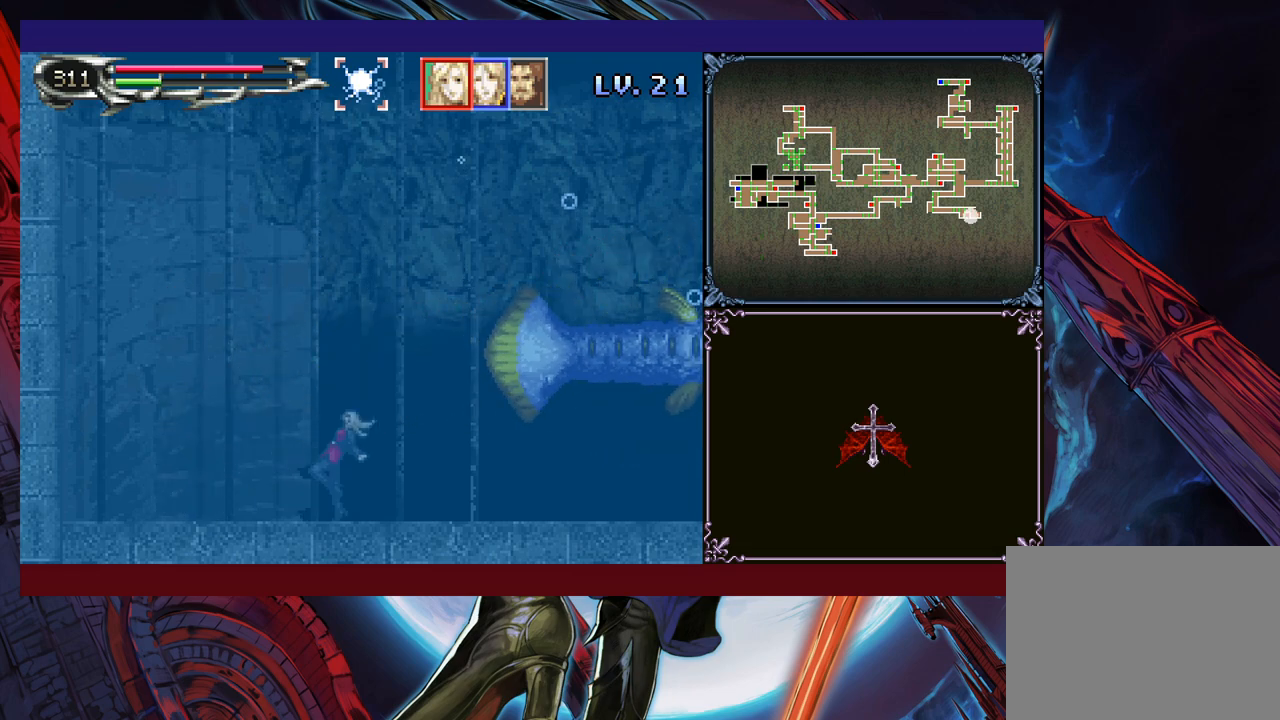
{"buttons": [], "left_stick": "center", "events": [[33, "Y", "up"], [100, "Y", "down"], [150, "Y", "up"], [200, "left_stick", "down"], [250, "Y", "down"], [300, "left_stick", "center"], [333, "Y", "up"], [383, "left_stick", "down"], [400, "Y", "down"], [433, "left_stick", "center"], [483, "Y", "up"]]}
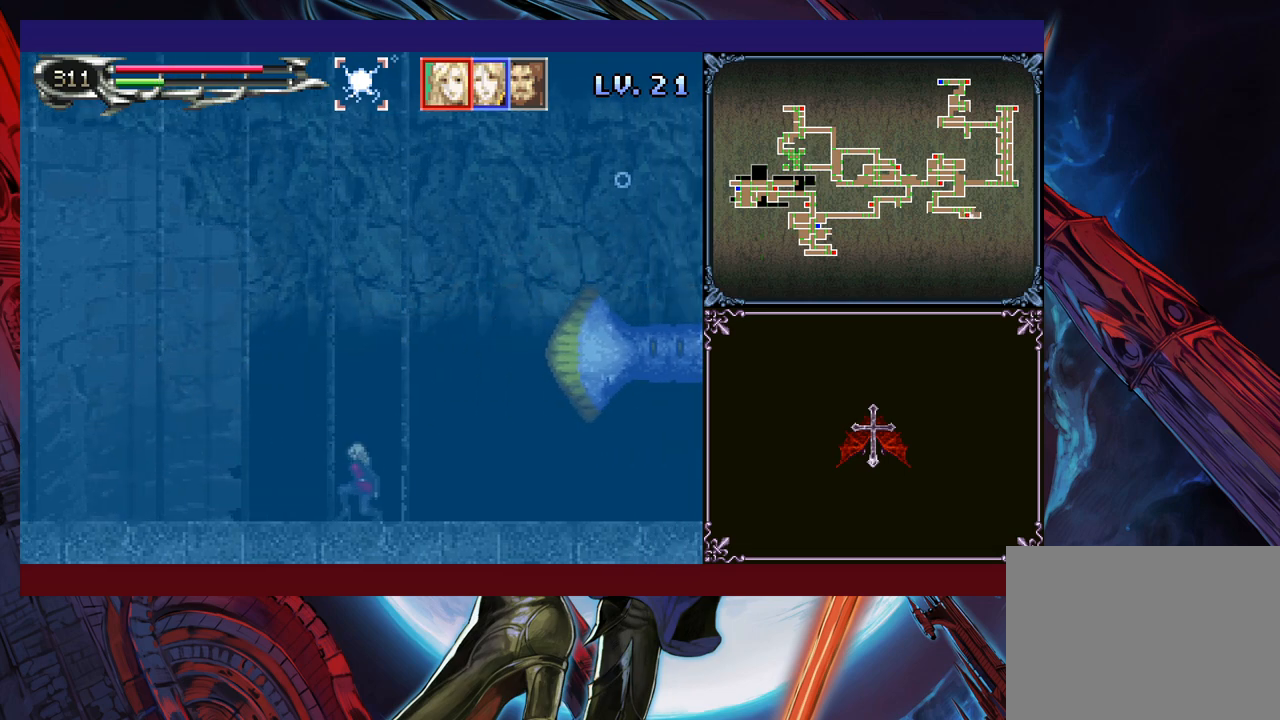
{"buttons": ["Y"], "left_stick": "down", "events": [[33, "left_stick", "down"], [50, "Y", "down"], [83, "left_stick", "center"], [100, "Y", "up"], [150, "left_stick", "down"], [200, "Y", "down"], [250, "Y", "up"], [250, "left_stick", "center"], [350, "Y", "down"], [383, "Y", "up"], [483, "Y", "down"], [500, "left_stick", "down"]]}
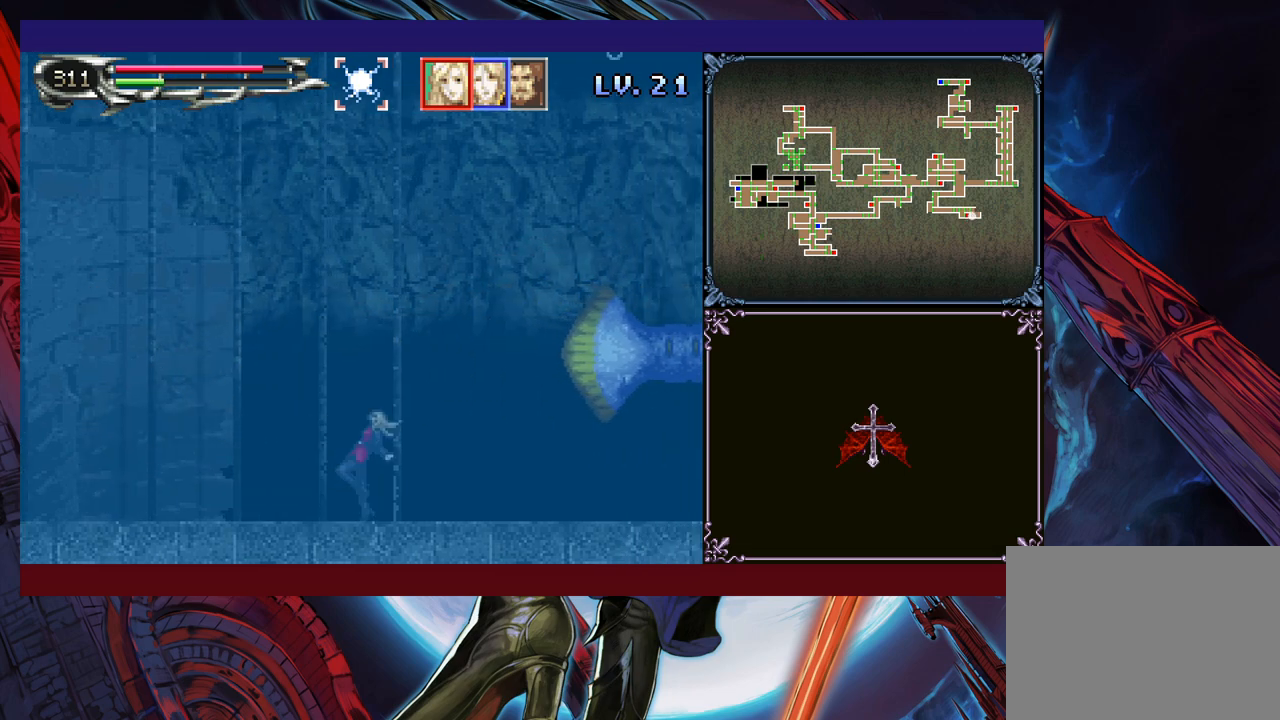
{"buttons": [], "left_stick": "down-right", "events": [[50, "Y", "up"], [50, "left_stick", "center"], [100, "Y", "down"], [100, "left_stick", "down"], [150, "Y", "up"], [150, "left_stick", "center"], [250, "Y", "down"], [250, "left_stick", "down"], [300, "Y", "up"], [350, "left_stick", "center"], [383, "Y", "down"], [433, "left_stick", "down-right"], [500, "Y", "up"]]}
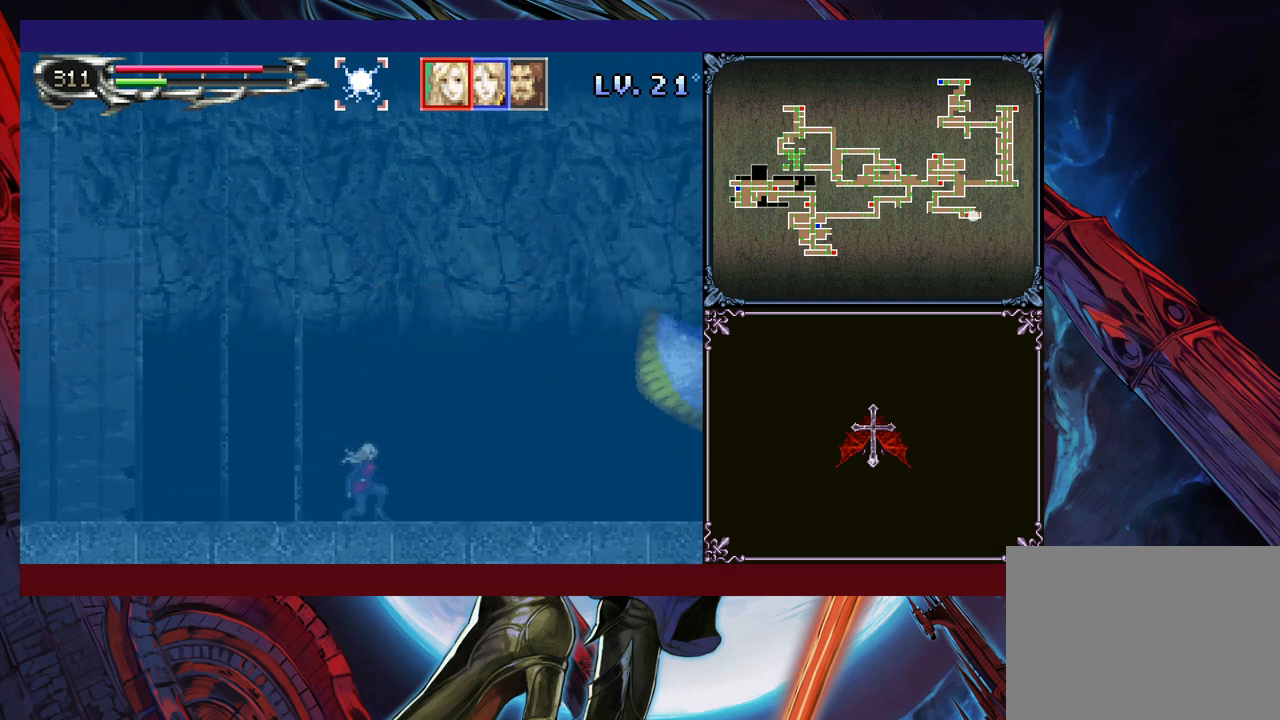
{"buttons": ["B"], "left_stick": "right", "events": [[100, "left_stick", "right"], [150, "B", "down"]]}
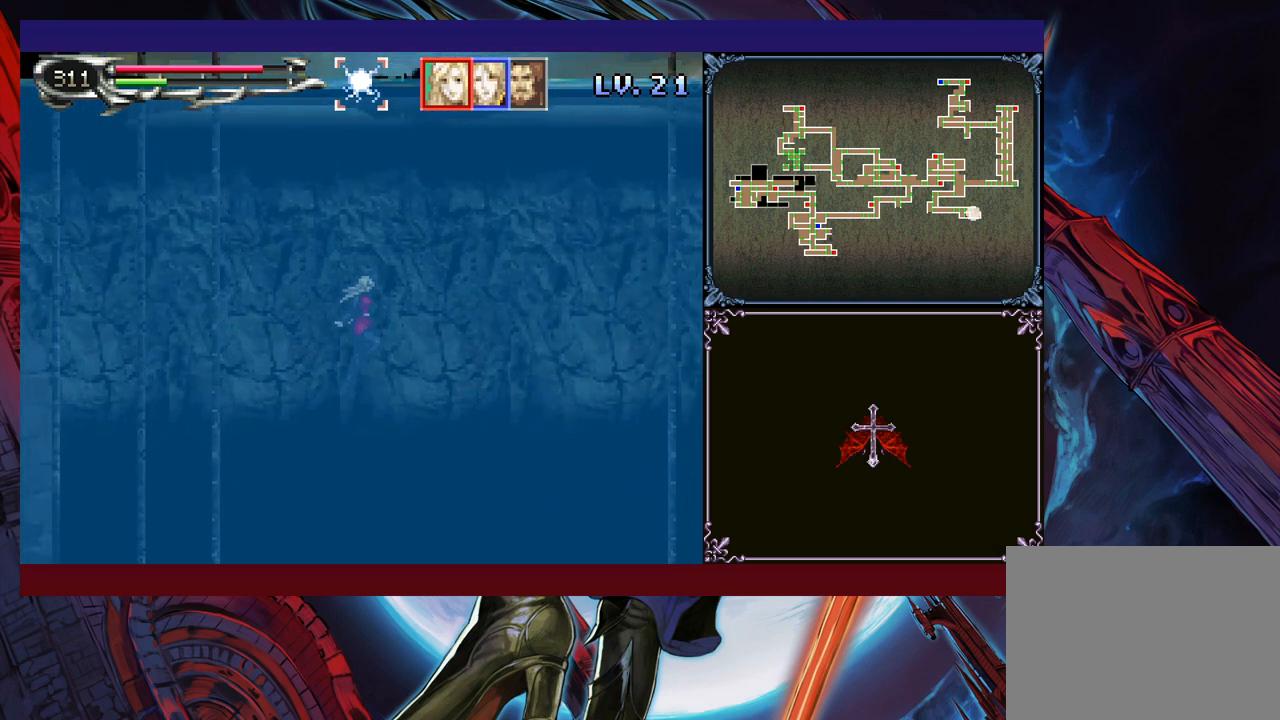
{"buttons": [], "left_stick": "right", "events": [[300, "B", "up"]]}
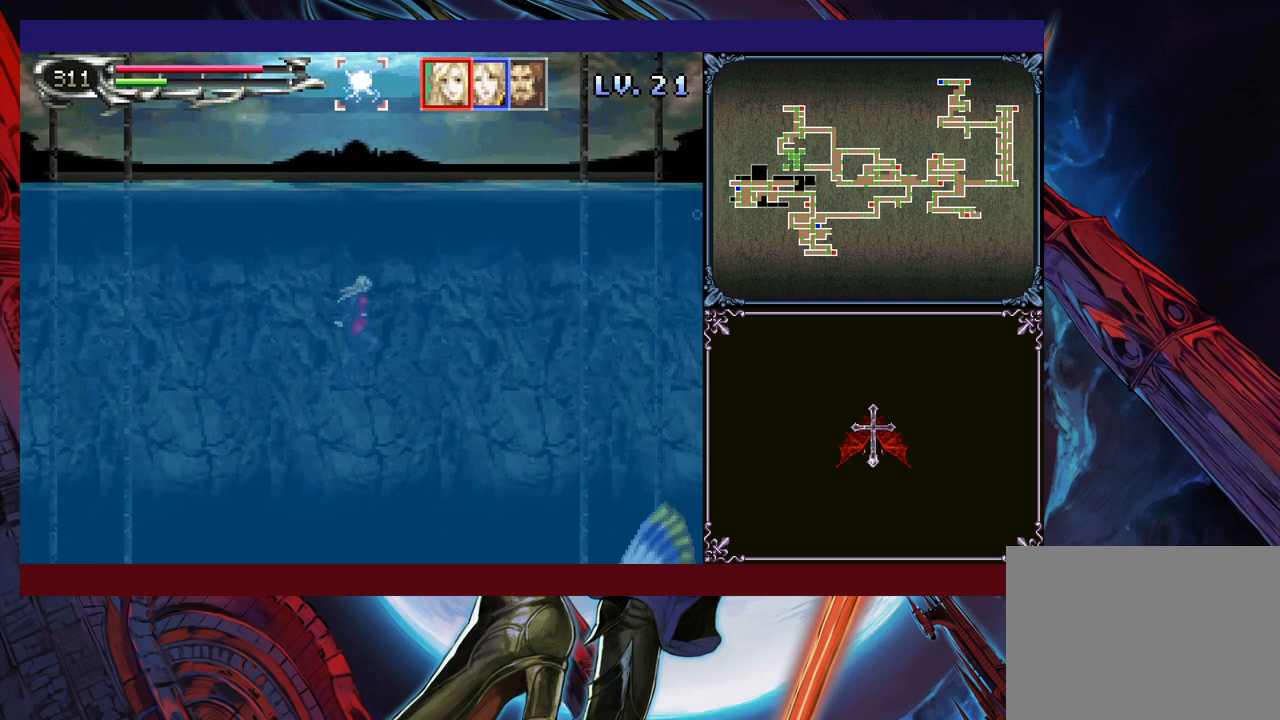
{"buttons": [], "left_stick": "center", "events": [[150, "B", "down"], [183, "left_stick", "center"], [250, "B", "up"], [283, "left_stick", "left"], [400, "left_stick", "center"]]}
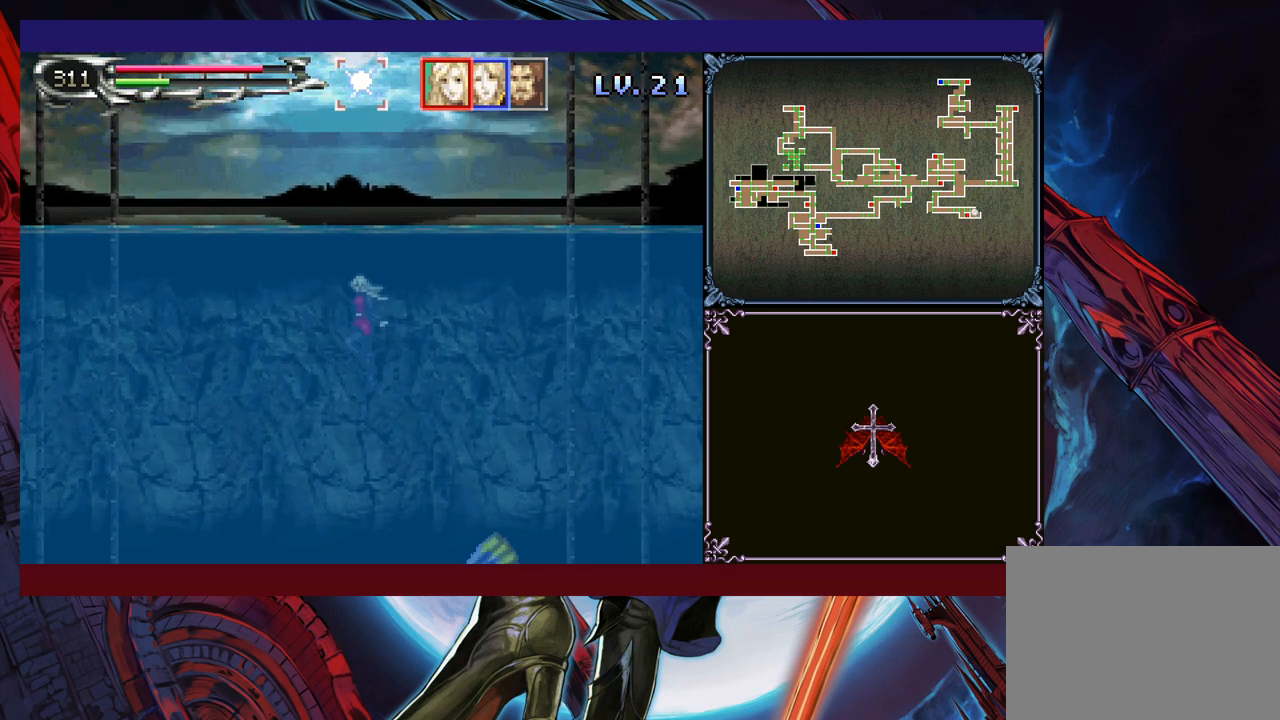
{"buttons": [], "left_stick": "right", "events": [[400, "left_stick", "right"], [483, "B", "down"], [500, "B", "up"]]}
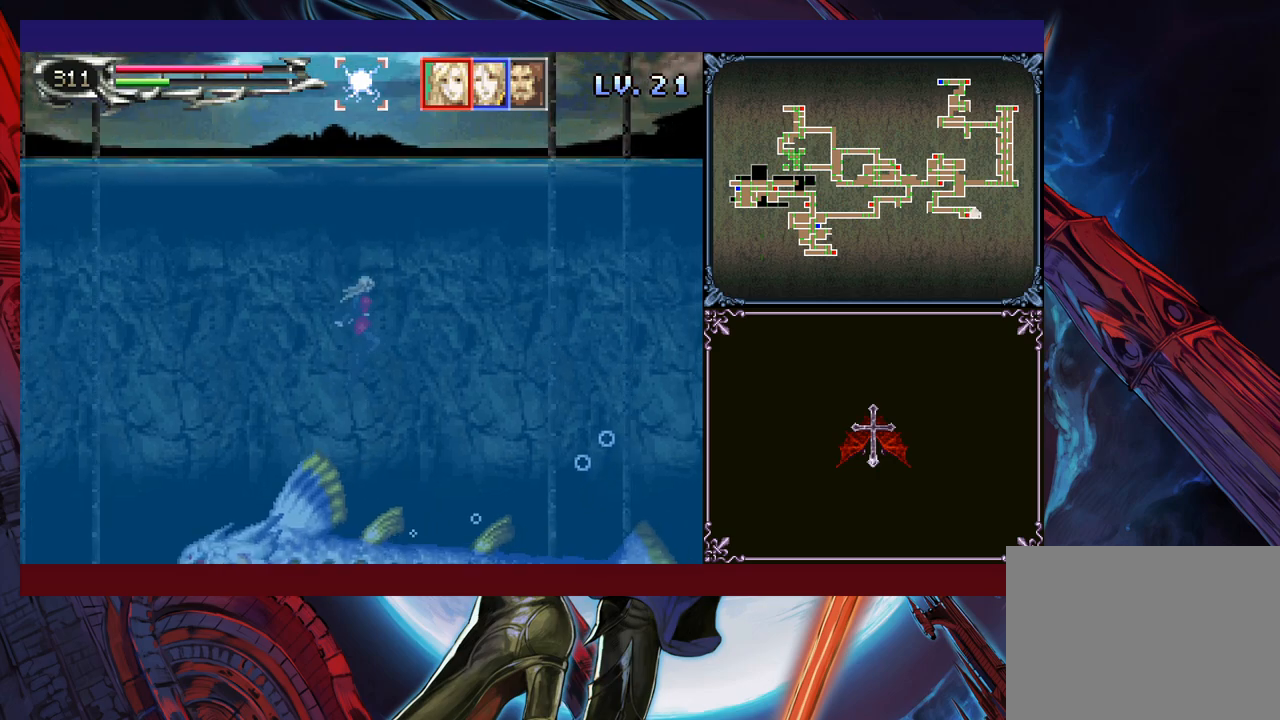
{"buttons": [], "left_stick": "right", "events": []}
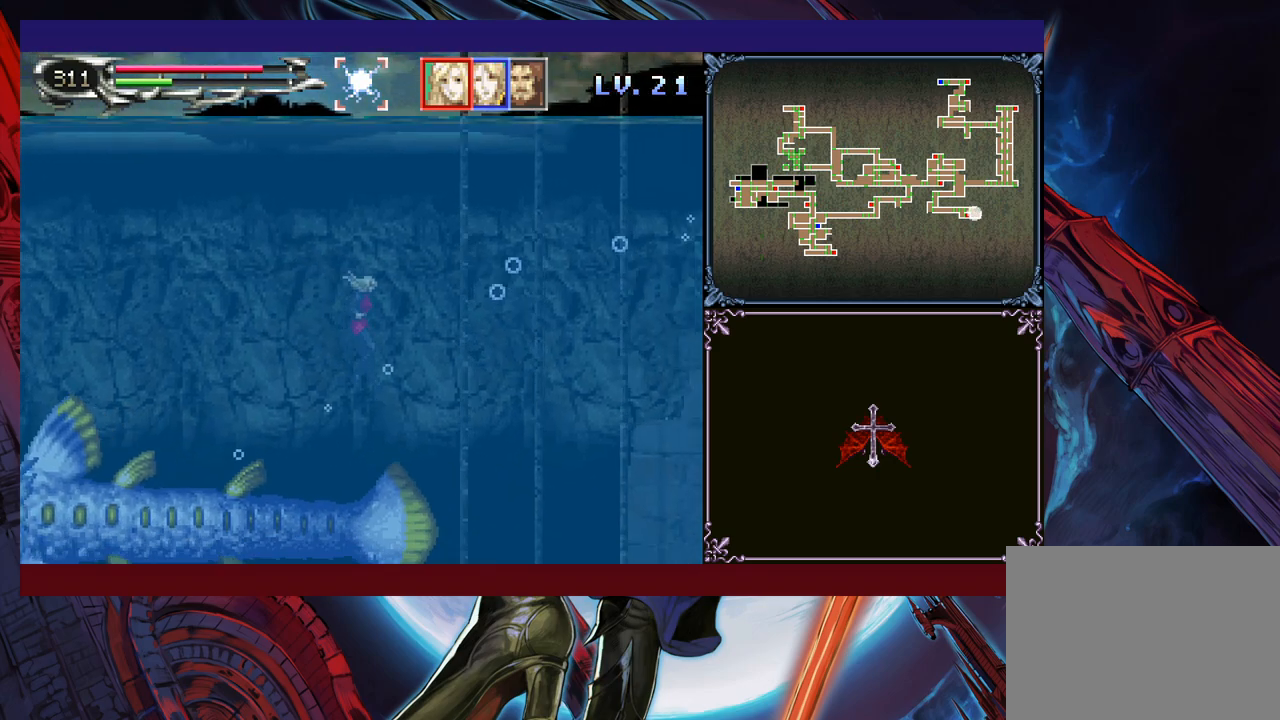
{"buttons": [], "left_stick": "left", "events": [[100, "left_stick", "left"], [200, "X", "down"], [233, "left_stick", "center"], [300, "X", "up"], [300, "left_stick", "left"]]}
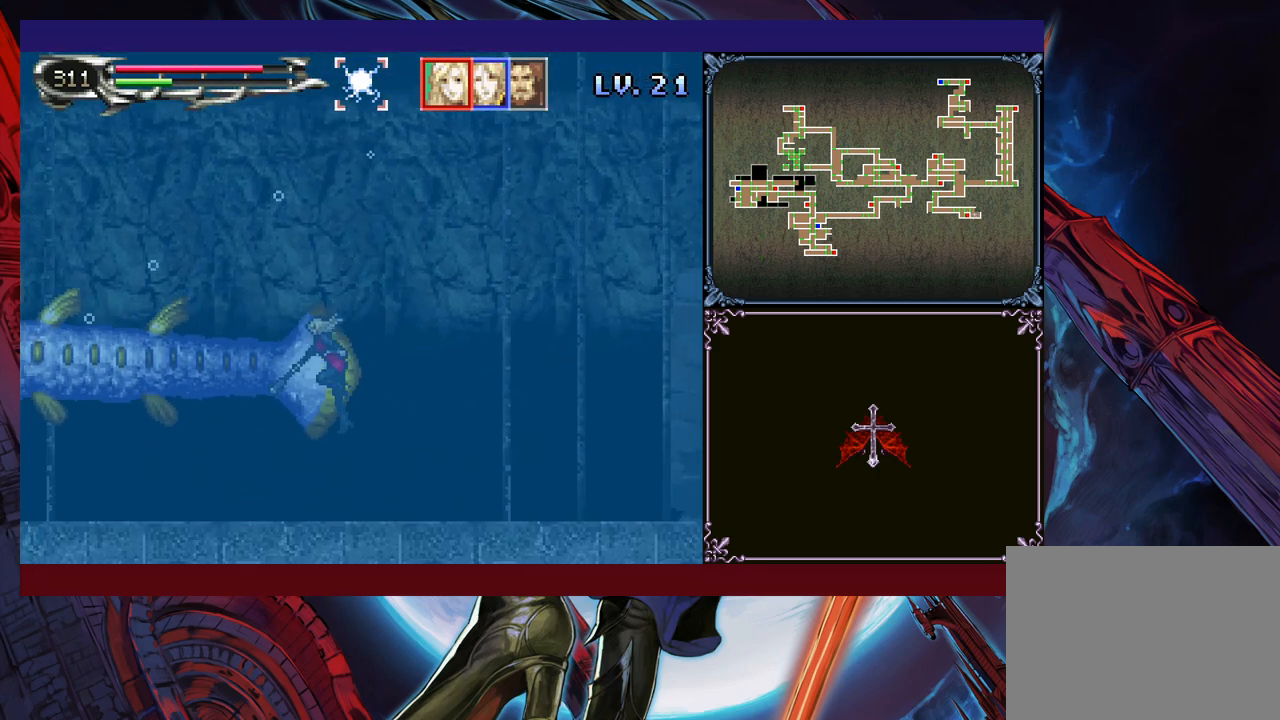
{"buttons": [], "left_stick": "left", "events": [[200, "left_stick", "center"], [250, "B", "down"], [333, "B", "up"], [350, "X", "down"], [450, "left_stick", "left"], [483, "X", "up"]]}
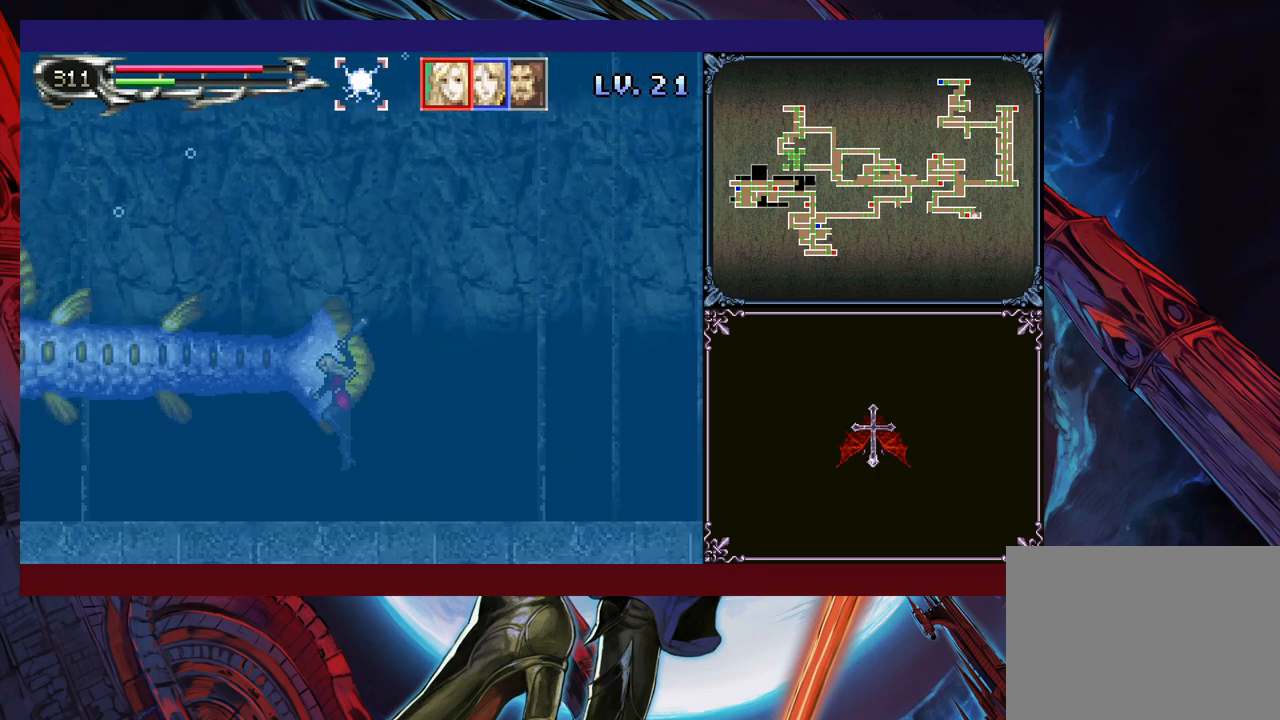
{"buttons": ["B"], "left_stick": "left", "events": [[183, "left_stick", "center"], [350, "left_stick", "left"], [500, "B", "down"]]}
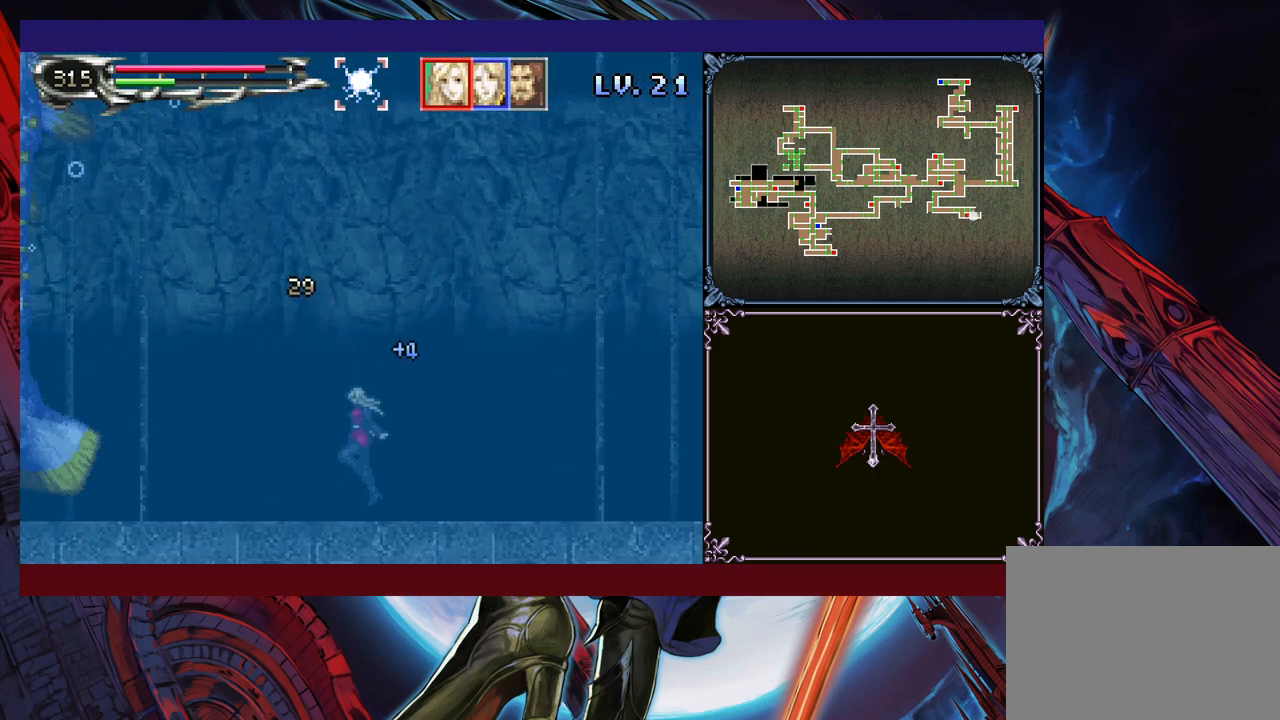
{"buttons": [], "left_stick": "center", "events": [[350, "left_stick", "center"], [400, "B", "up"]]}
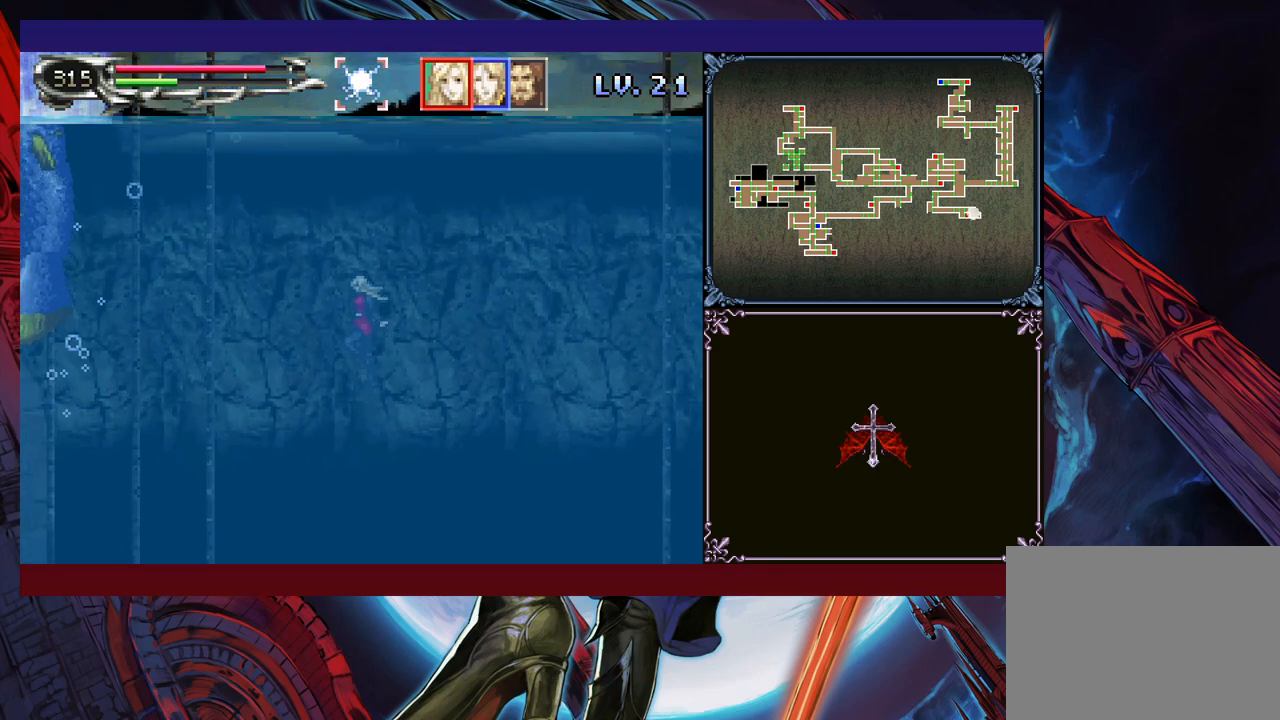
{"buttons": [], "left_stick": "up-left", "events": [[50, "B", "down"], [50, "left_stick", "left"], [200, "left_stick", "up-left"], [333, "X", "down"], [350, "B", "up"], [450, "X", "up"]]}
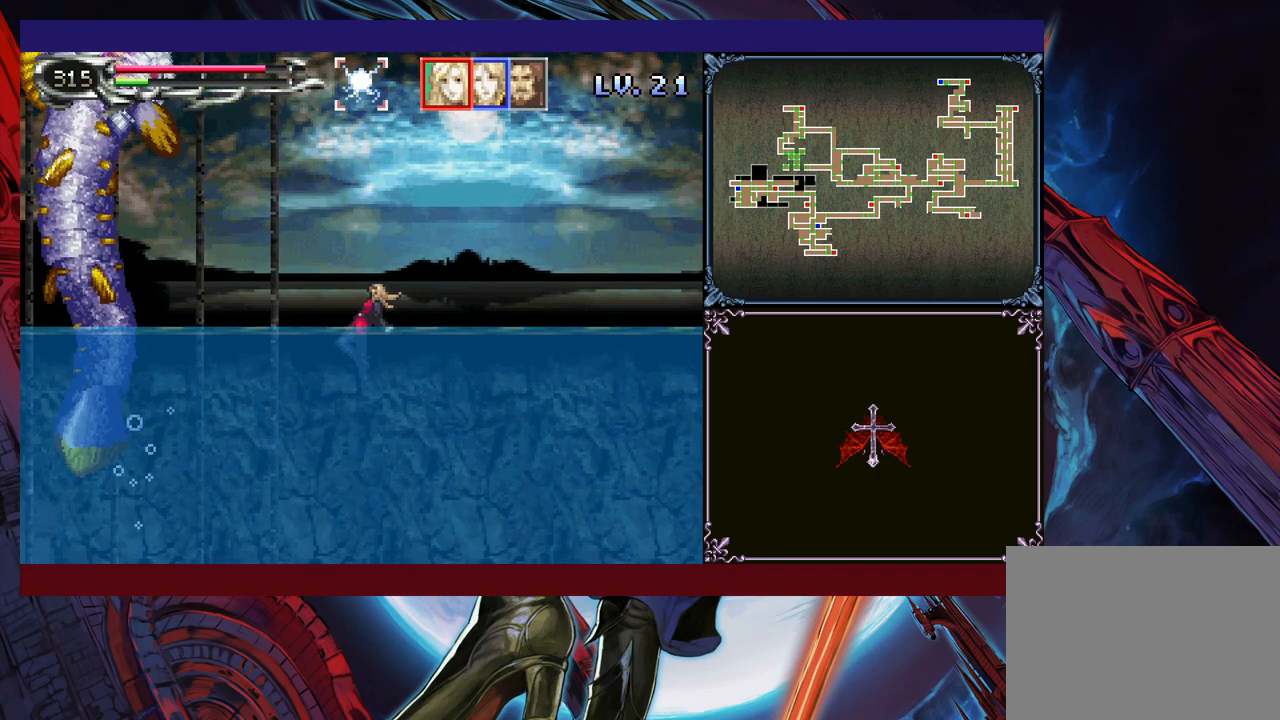
{"buttons": [], "left_stick": "center", "events": [[250, "left_stick", "center"], [433, "left_stick", "right"], [500, "left_stick", "center"]]}
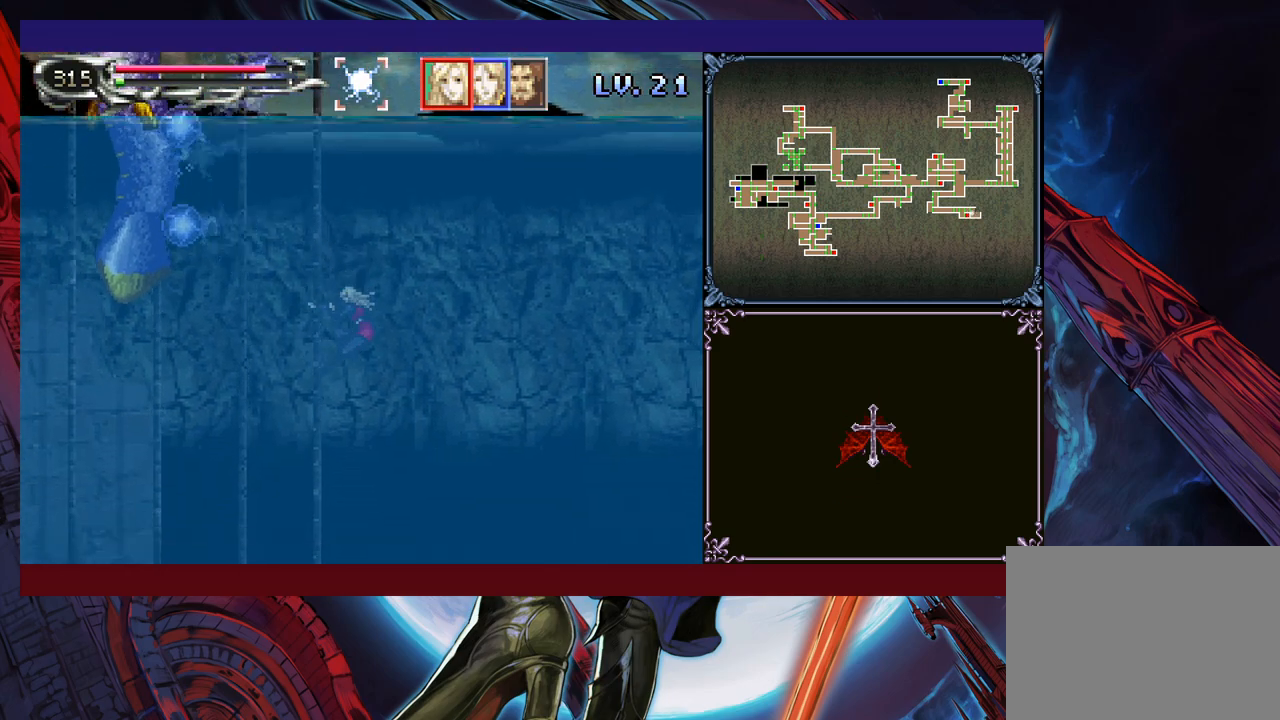
{"buttons": [], "left_stick": "left", "events": [[33, "left_stick", "left"], [150, "left_stick", "center"], [350, "B", "down"], [450, "B", "up"], [483, "left_stick", "left"]]}
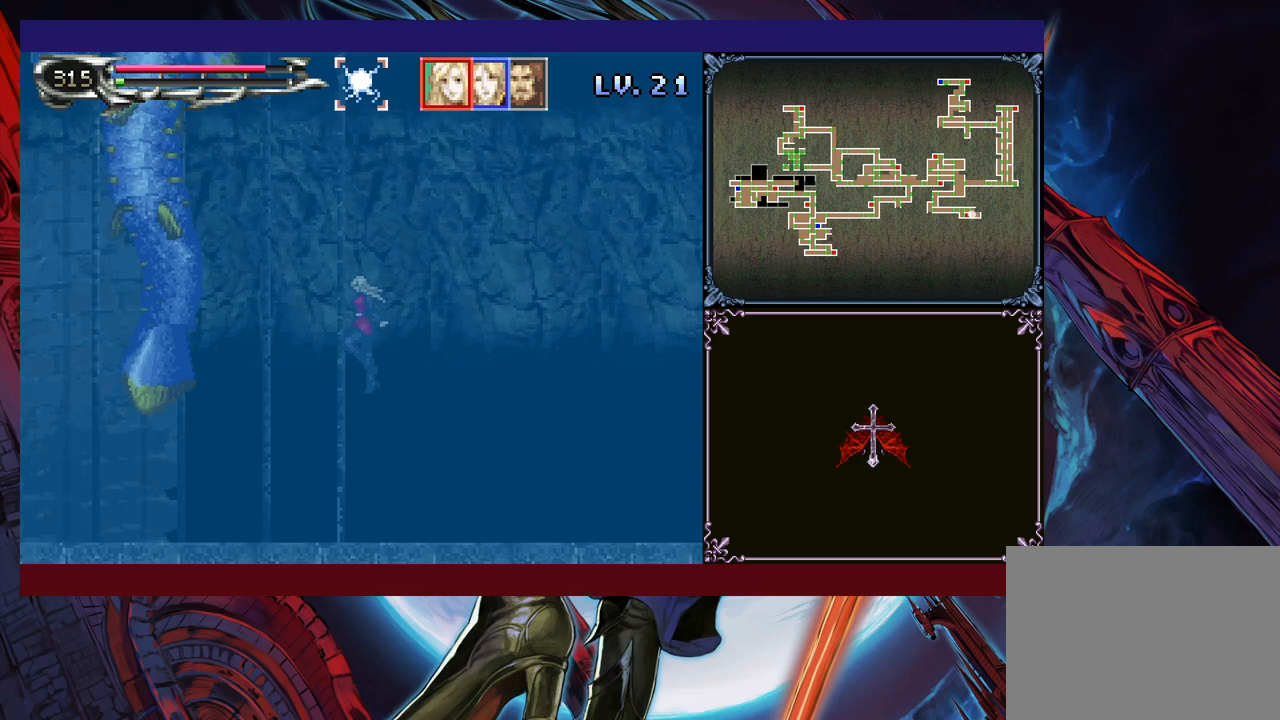
{"buttons": [], "left_stick": "right", "events": [[100, "left_stick", "center"], [250, "X", "down"], [333, "X", "up"], [333, "left_stick", "left"], [500, "left_stick", "right"]]}
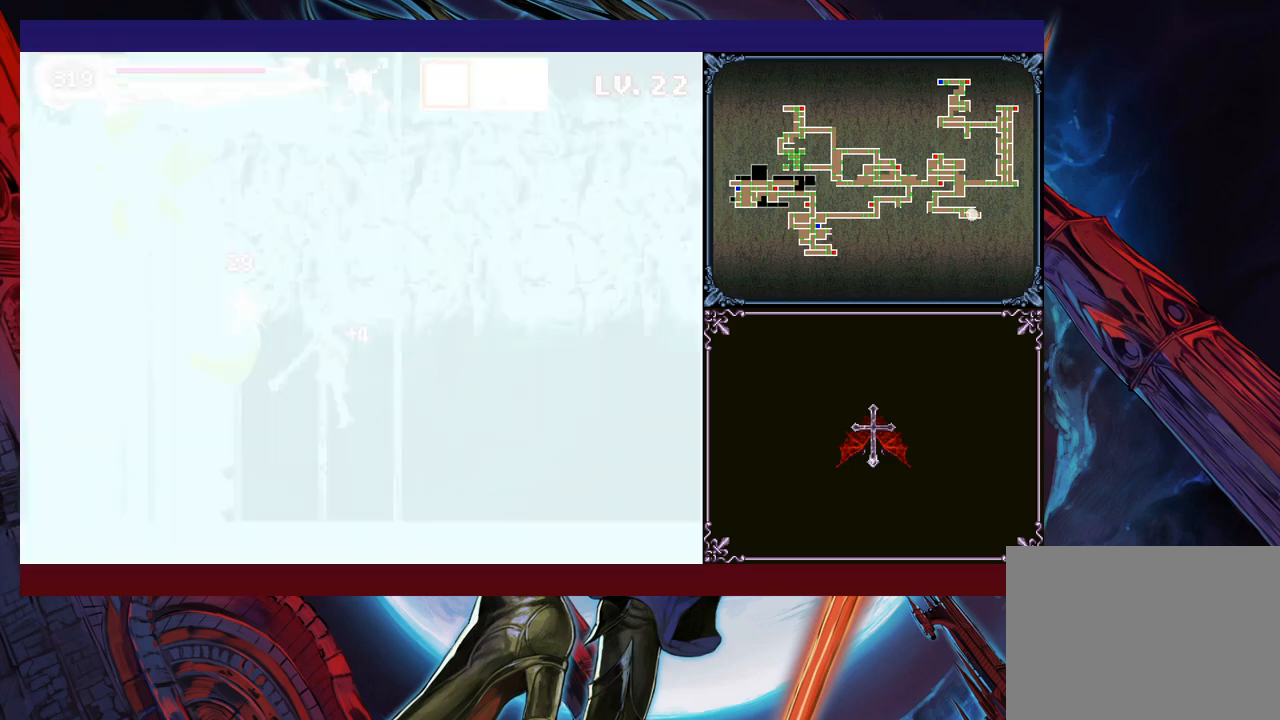
{"buttons": [], "left_stick": "center", "events": [[283, "left_stick", "left"], [400, "left_stick", "center"]]}
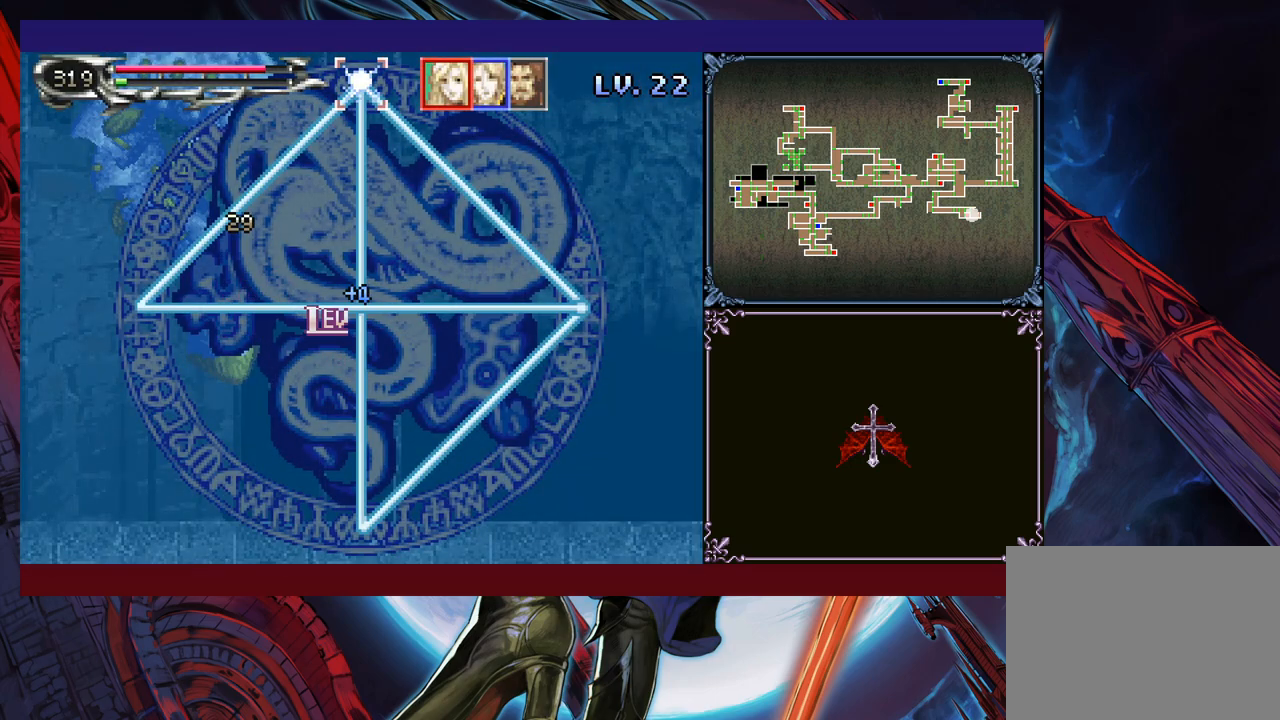
{"buttons": [], "left_stick": "right", "events": [[33, "left_stick", "right"]]}
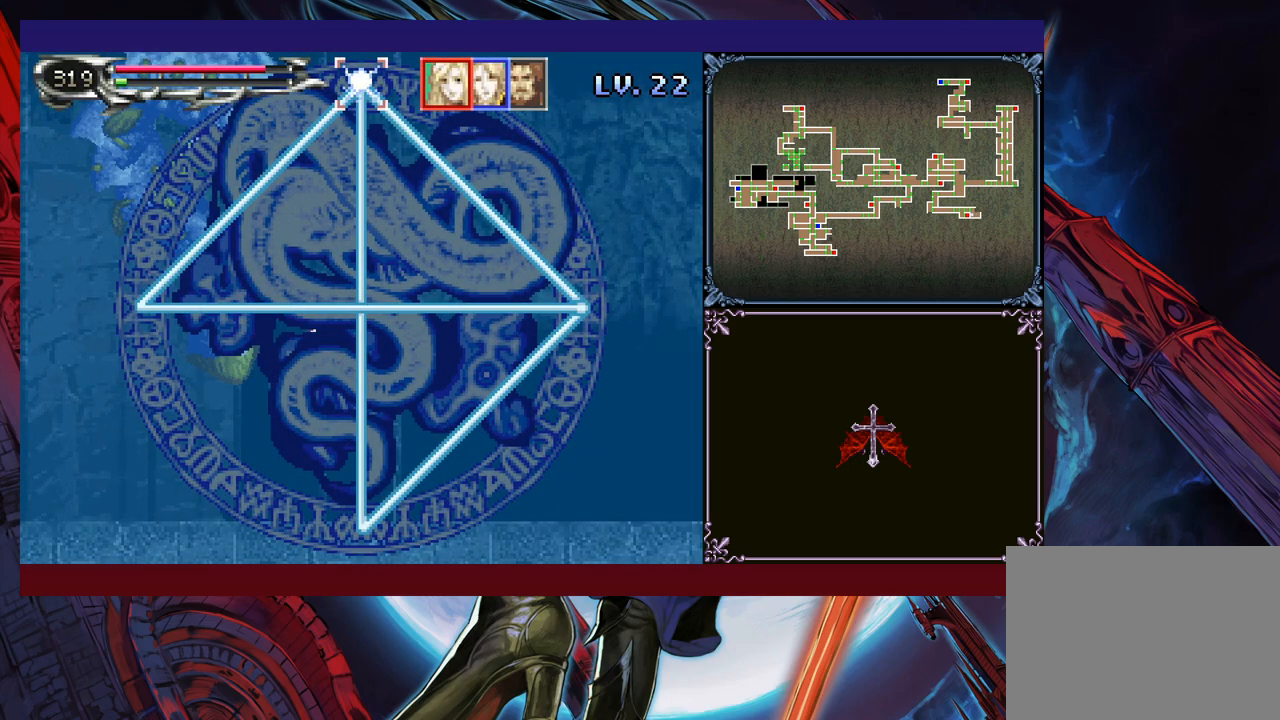
{"buttons": [], "left_stick": "right", "events": []}
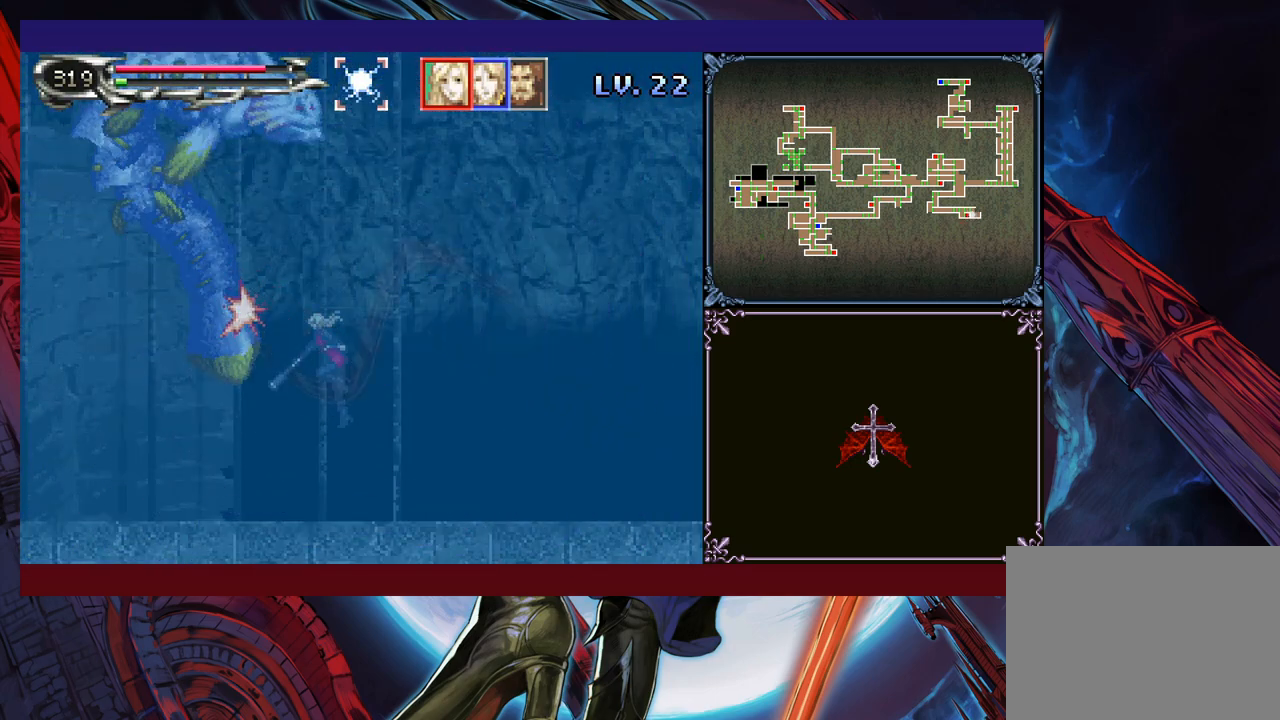
{"buttons": [], "left_stick": "right", "events": [[233, "L1", "down"], [500, "L1", "up"]]}
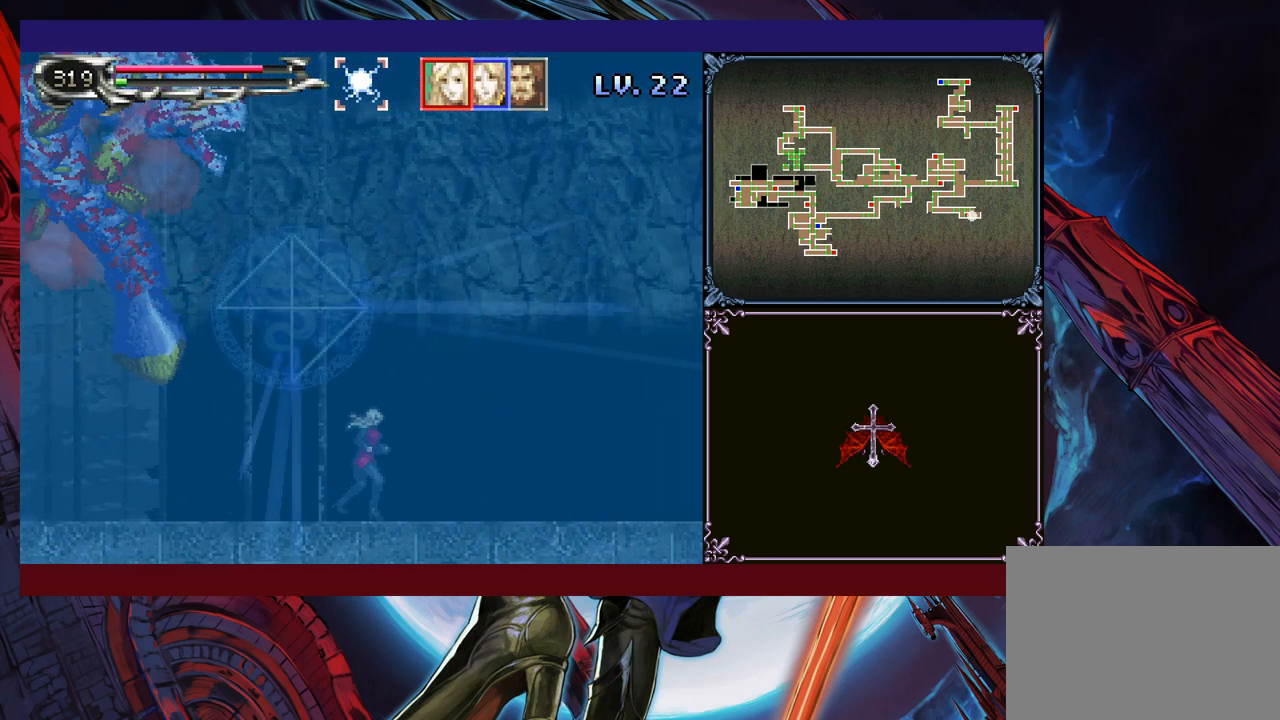
{"buttons": [], "left_stick": "right", "events": [[183, "left_stick", "left"], [250, "left_stick", "right"], [333, "left_stick", "up-left"], [383, "left_stick", "down-right"], [450, "left_stick", "left"], [500, "left_stick", "right"]]}
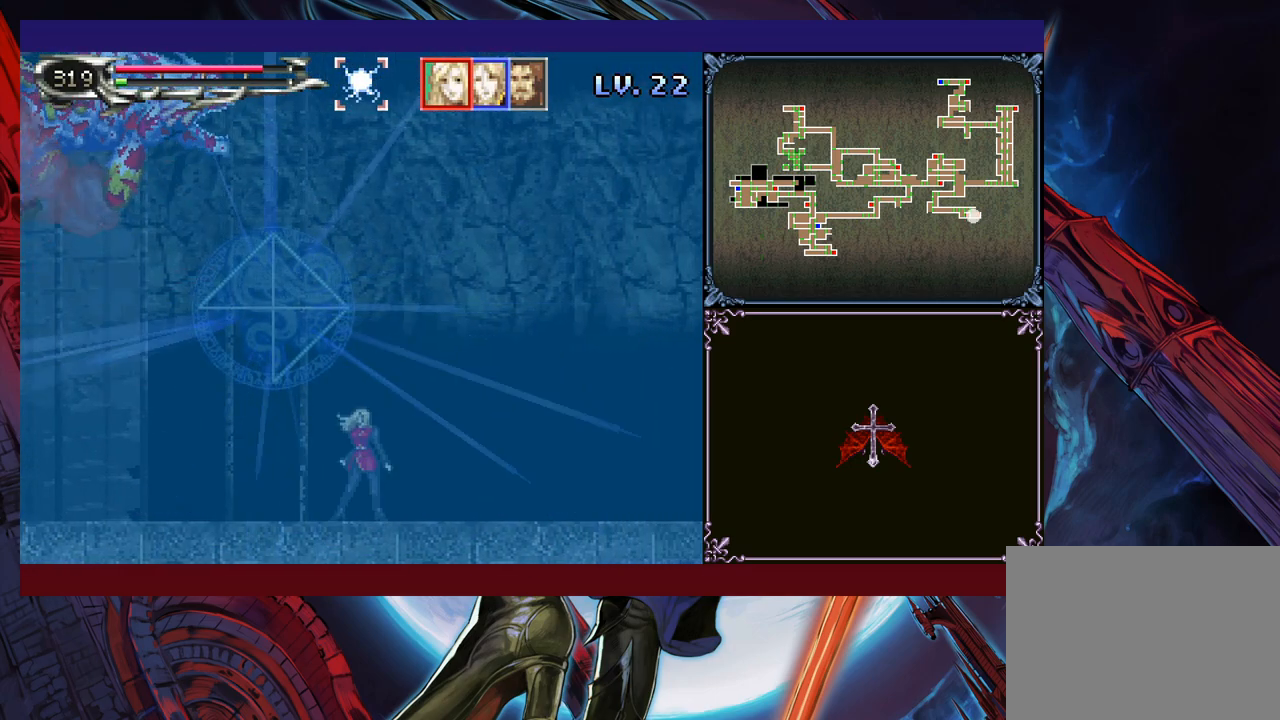
{"buttons": [], "left_stick": "left", "events": [[50, "left_stick", "up-left"], [133, "left_stick", "right"], [183, "left_stick", "up-left"], [350, "left_stick", "down-right"], [400, "left_stick", "left"]]}
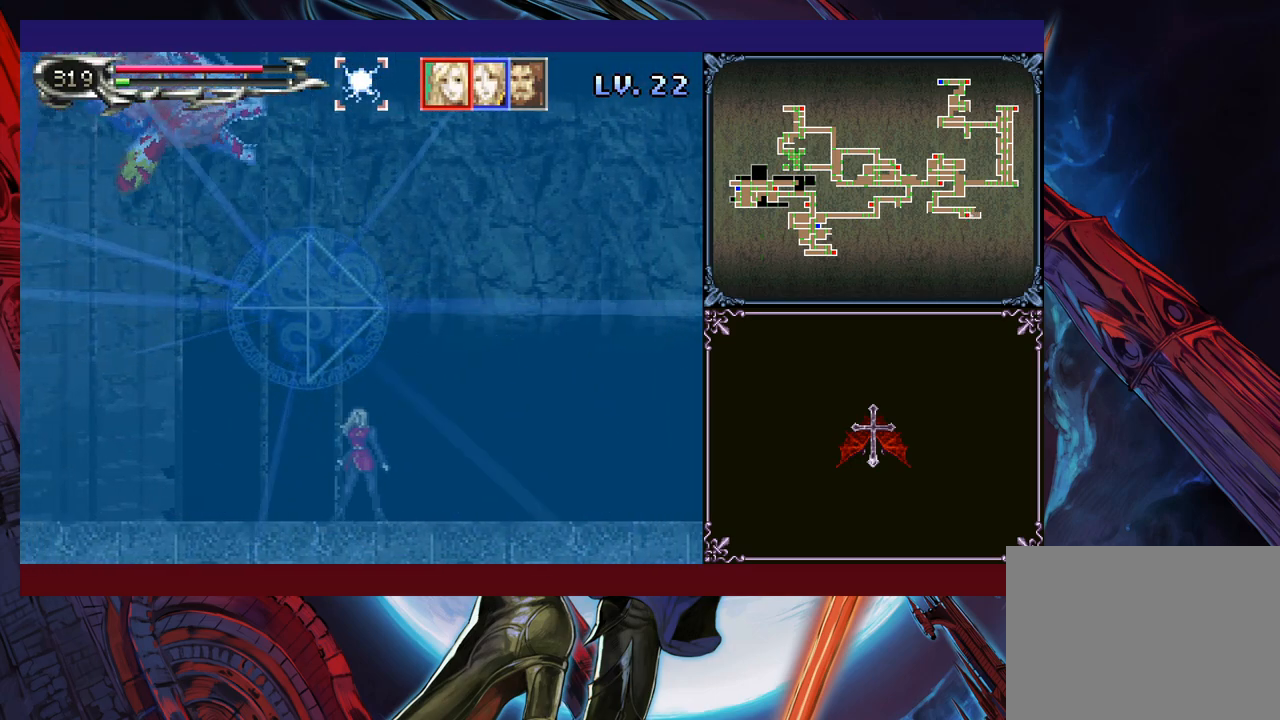
{"buttons": ["B"], "left_stick": "left", "events": [[50, "B", "down"]]}
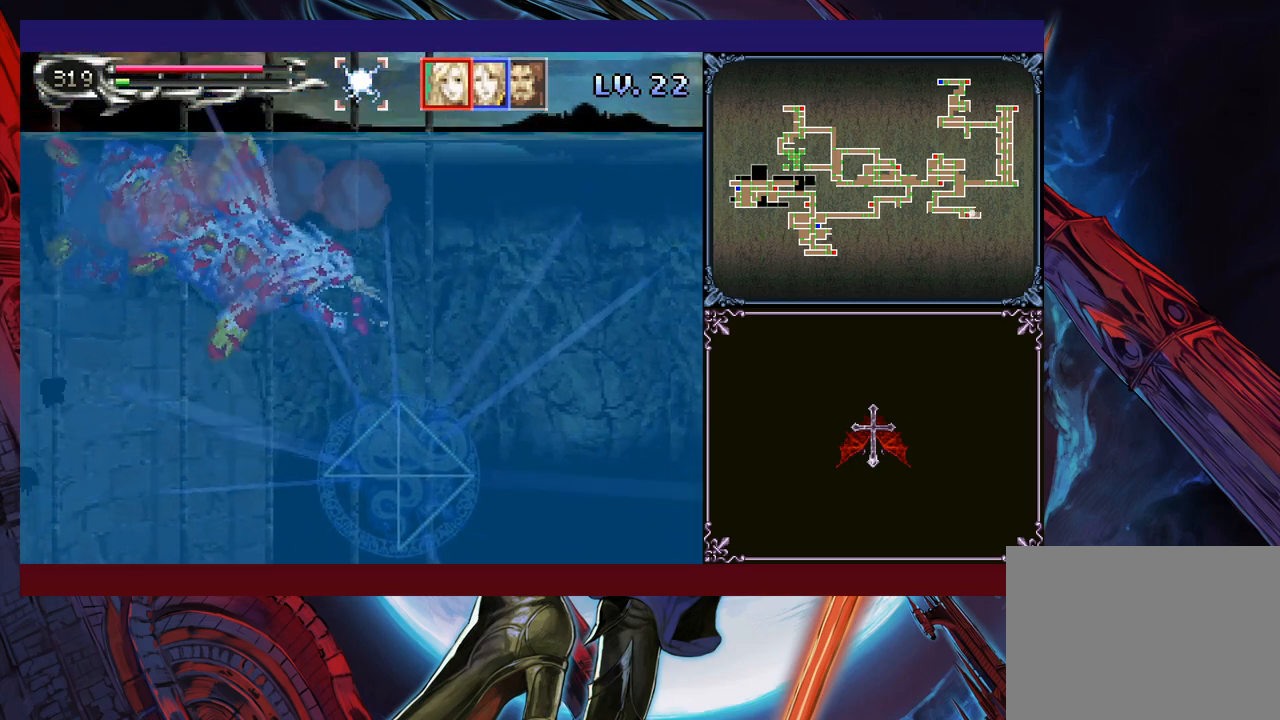
{"buttons": ["B"], "left_stick": "left", "events": [[400, "B", "up"], [450, "B", "down"]]}
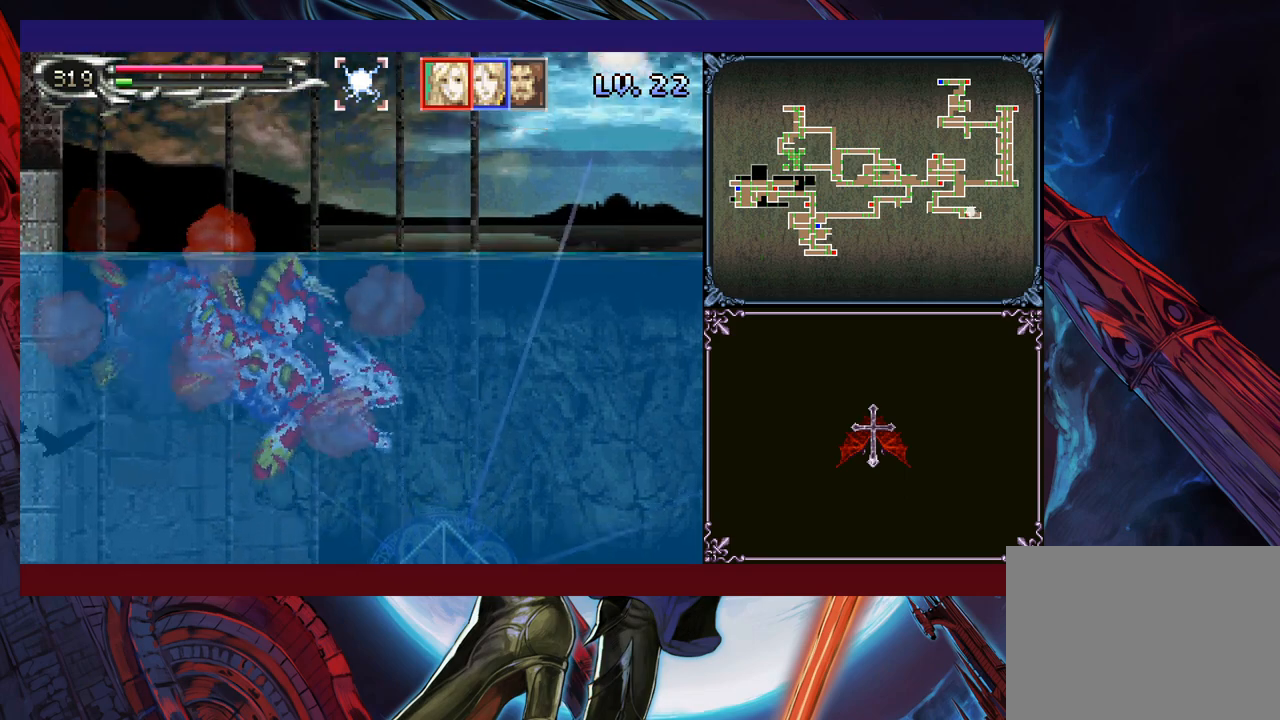
{"buttons": ["B"], "left_stick": "left", "events": []}
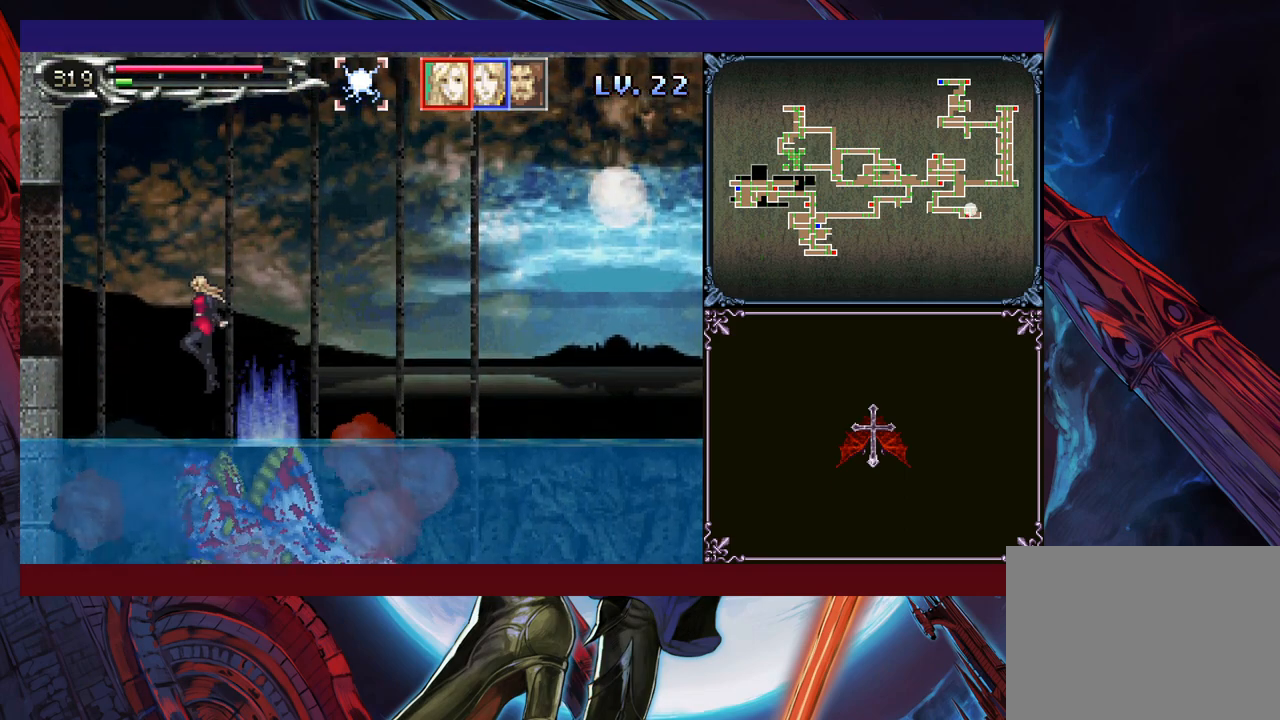
{"buttons": [], "left_stick": "left", "events": [[100, "B", "up"], [150, "B", "down"], [283, "B", "up"]]}
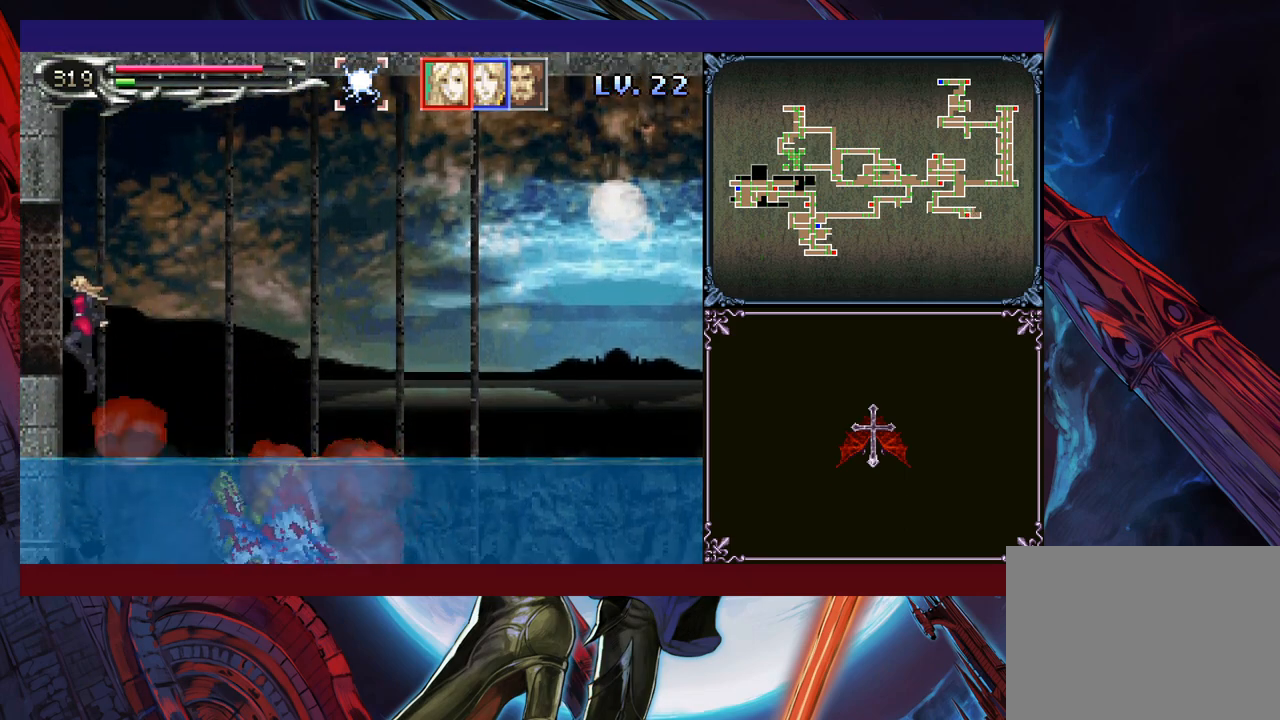
{"buttons": ["B"], "left_stick": "left", "events": [[83, "B", "down"], [183, "B", "up"], [450, "B", "down"]]}